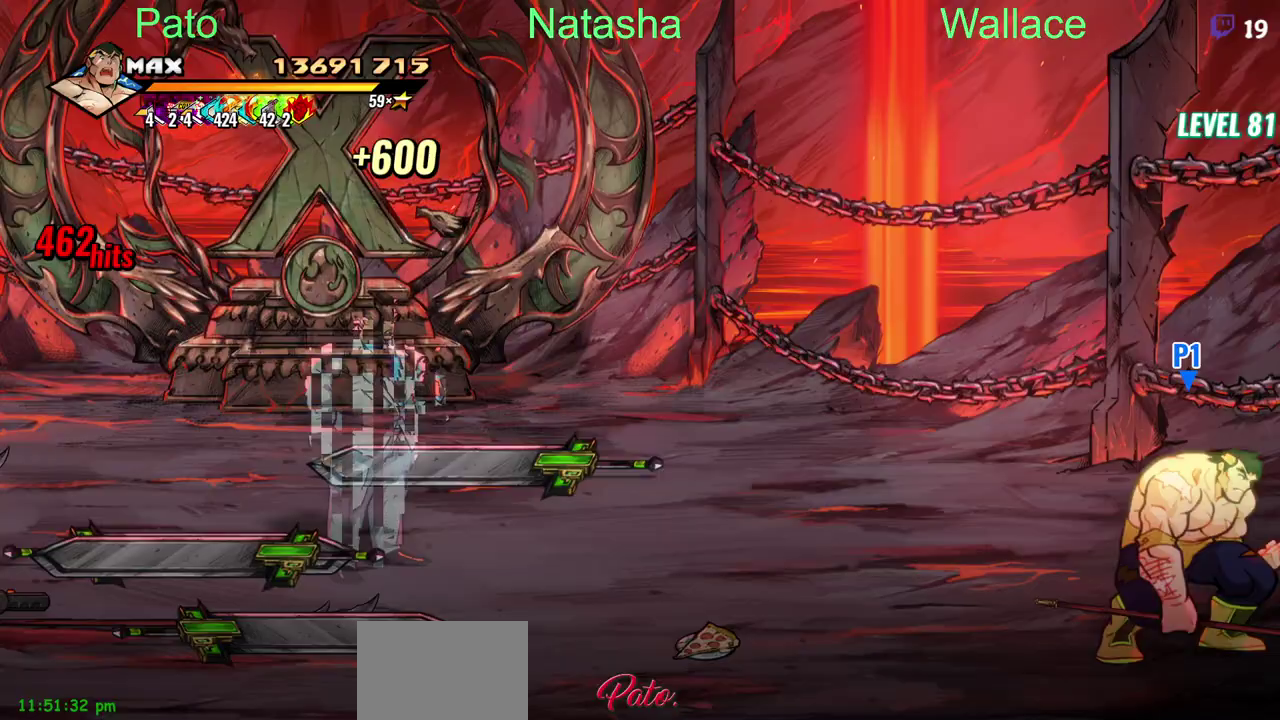
Gameplay with a controller (PlayStation layout); each line is a JSON object with the inputs held at the frame after it. "events" lists button and stick changes between this image and that frame as [ms after this image, input, new state], when the widget could be followed in between. Not read: L1 L3 R3.
{"buttons": ["DPAD_UP", "DPAD_LEFT"], "left_stick": "center", "right_stick": "center", "events": [[50, "DPAD_UP", "down"], [117, "DPAD_LEFT", "down"], [400, "CIRCLE", "down"], [500, "CIRCLE", "up"]]}
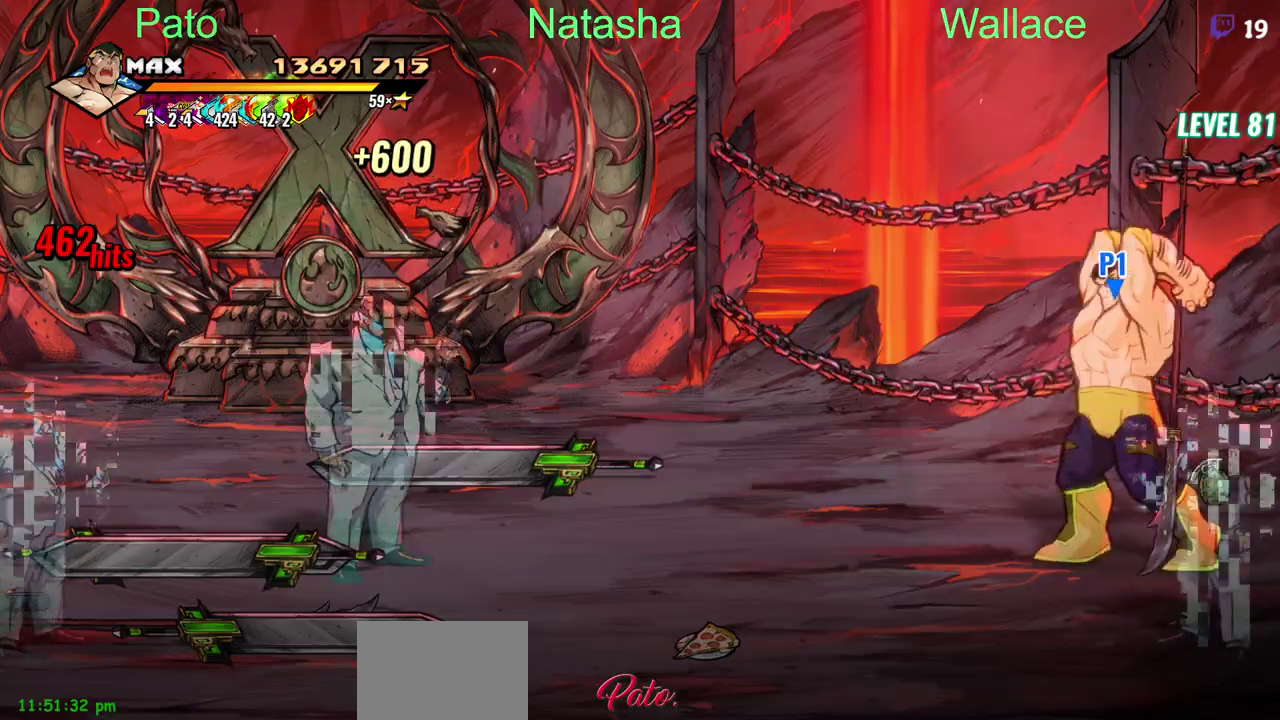
{"buttons": ["DPAD_RIGHT"], "left_stick": "center", "right_stick": "center", "events": [[17, "DPAD_UP", "up"], [100, "DPAD_DOWN", "down"], [100, "DPAD_LEFT", "up"], [183, "DPAD_RIGHT", "down"], [317, "DPAD_RIGHT", "up"], [433, "DPAD_DOWN", "up"], [467, "DPAD_RIGHT", "down"]]}
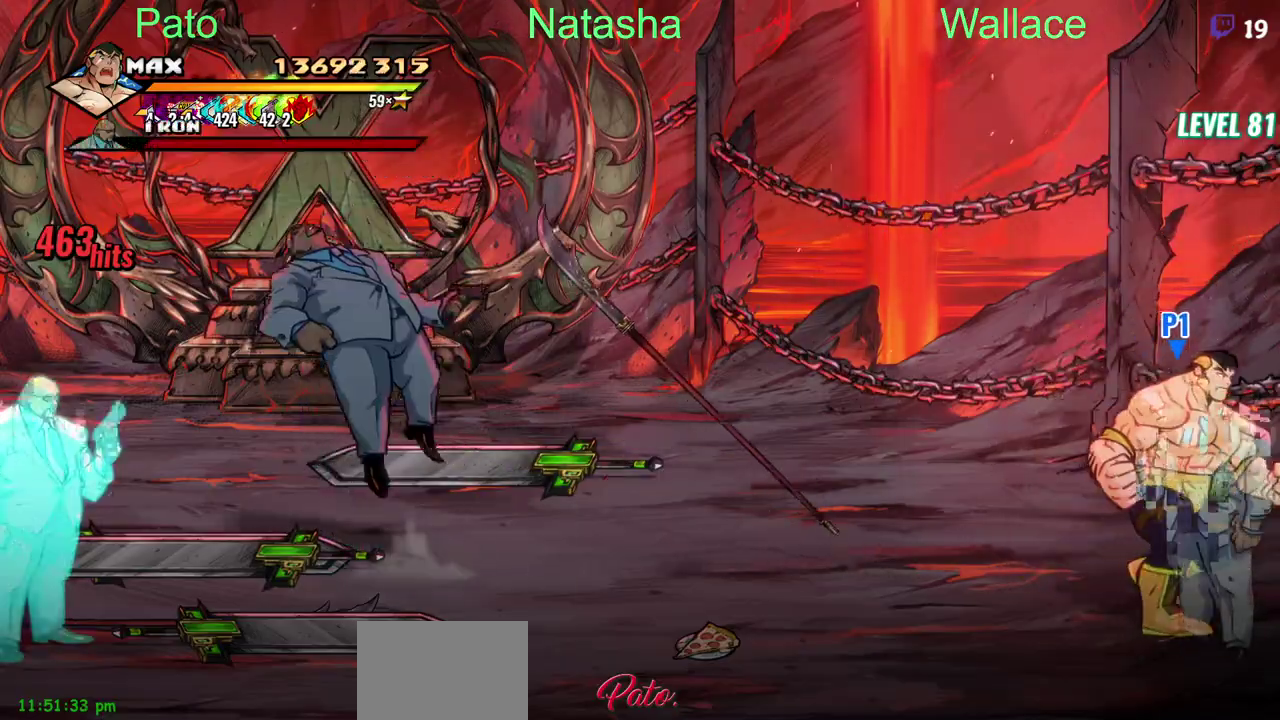
{"buttons": ["DPAD_DOWN", "DPAD_RIGHT"], "left_stick": "center", "right_stick": "center", "events": [[317, "DPAD_LEFT", "down"], [383, "DPAD_DOWN", "down"], [433, "DPAD_LEFT", "up"]]}
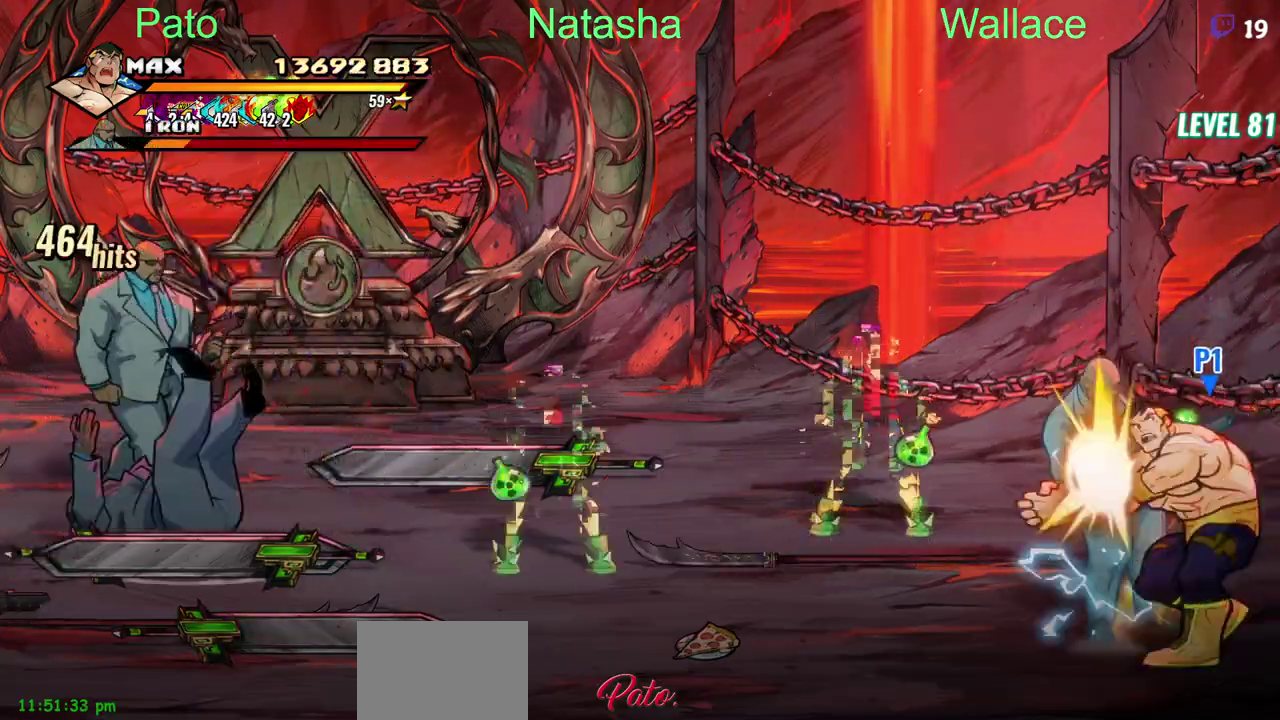
{"buttons": ["DPAD_UP", "DPAD_LEFT"], "left_stick": "center", "right_stick": "center", "events": [[83, "DPAD_DOWN", "up"], [117, "DPAD_RIGHT", "up"], [167, "DPAD_UP", "down"], [267, "DPAD_LEFT", "down"]]}
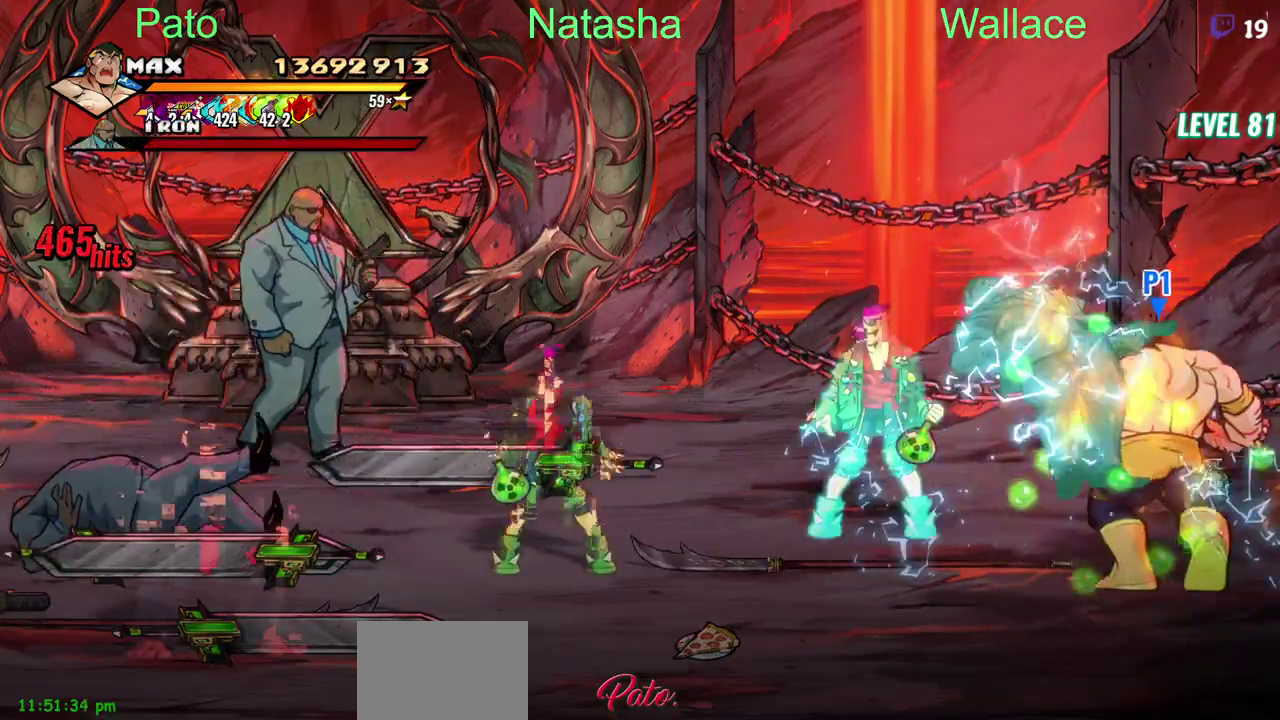
{"buttons": ["DPAD_UP", "DPAD_LEFT"], "left_stick": "center", "right_stick": "center", "events": []}
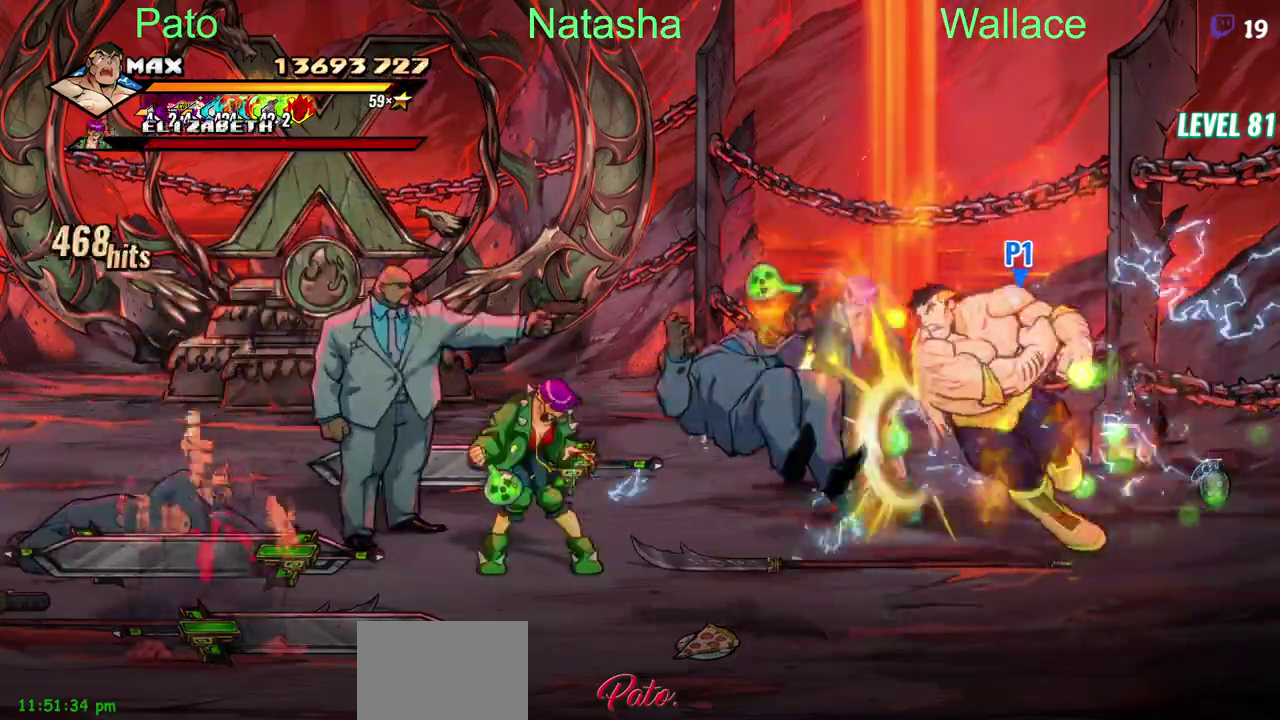
{"buttons": ["DPAD_UP", "DPAD_LEFT"], "left_stick": "center", "right_stick": "center", "events": []}
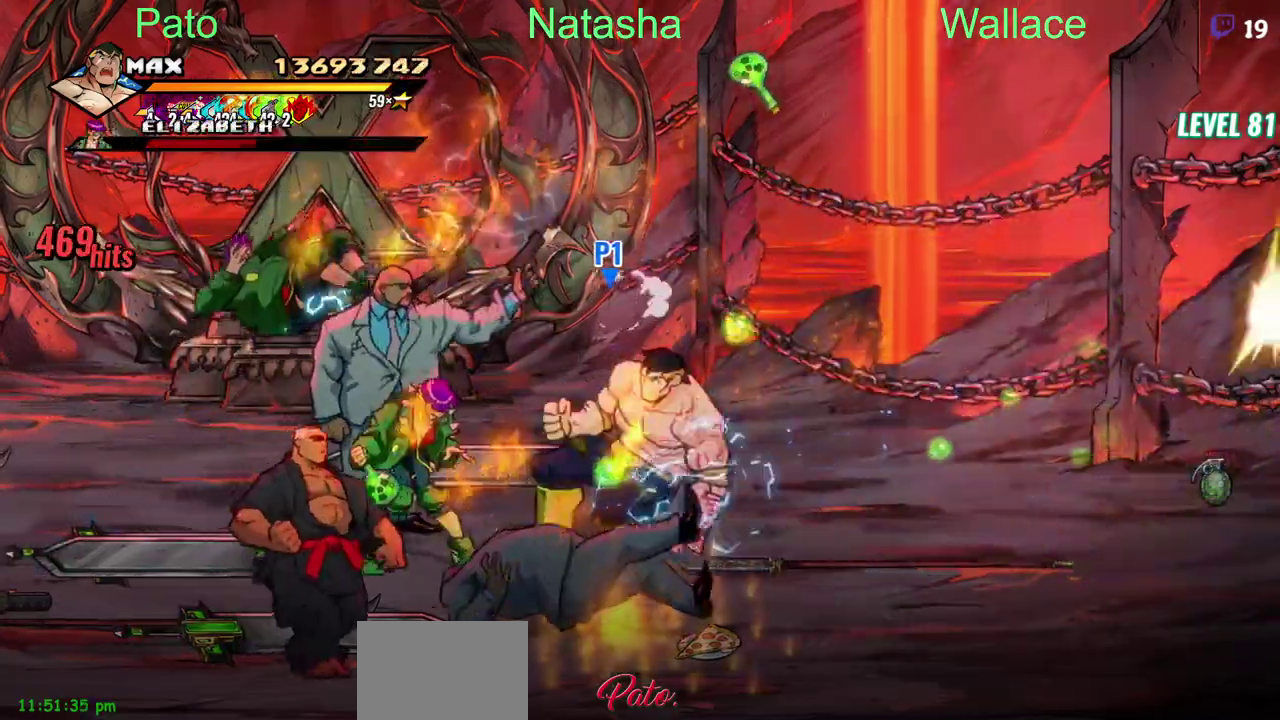
{"buttons": [], "left_stick": "center", "right_stick": "center", "events": [[500, "DPAD_LEFT", "up"], [500, "DPAD_UP", "up"]]}
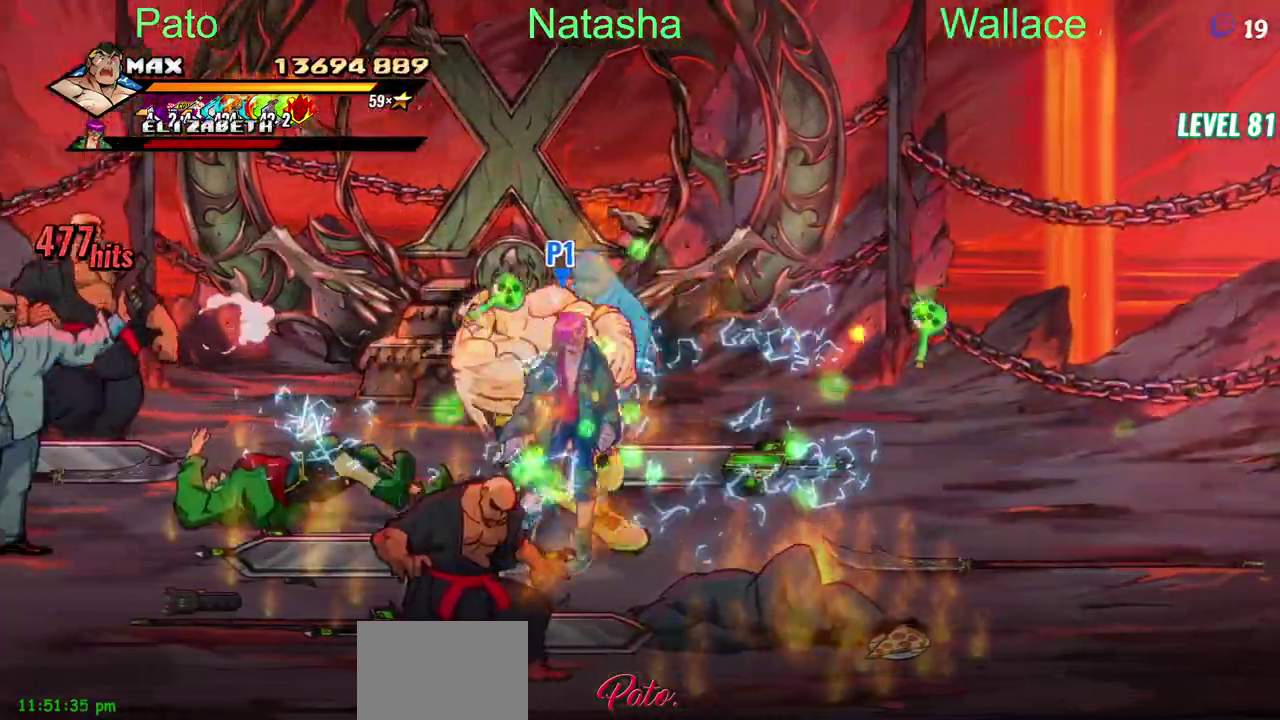
{"buttons": ["DPAD_UP"], "left_stick": "center", "right_stick": "center", "events": [[83, "DPAD_DOWN", "down"], [267, "DPAD_DOWN", "up"], [417, "DPAD_UP", "down"]]}
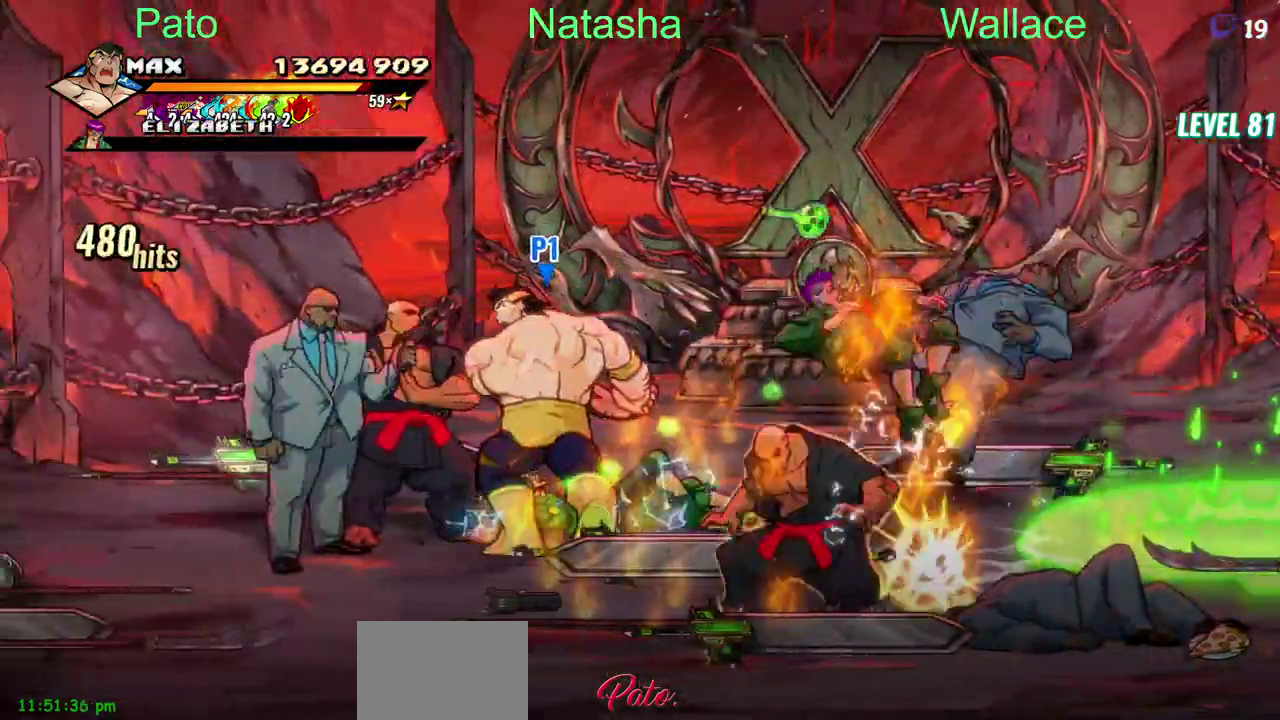
{"buttons": ["DPAD_DOWN", "DPAD_RIGHT"], "left_stick": "center", "right_stick": "center", "events": [[117, "DPAD_LEFT", "down"], [267, "DPAD_DOWN", "down"], [300, "DPAD_LEFT", "up"], [467, "DPAD_UP", "up"], [483, "DPAD_RIGHT", "down"]]}
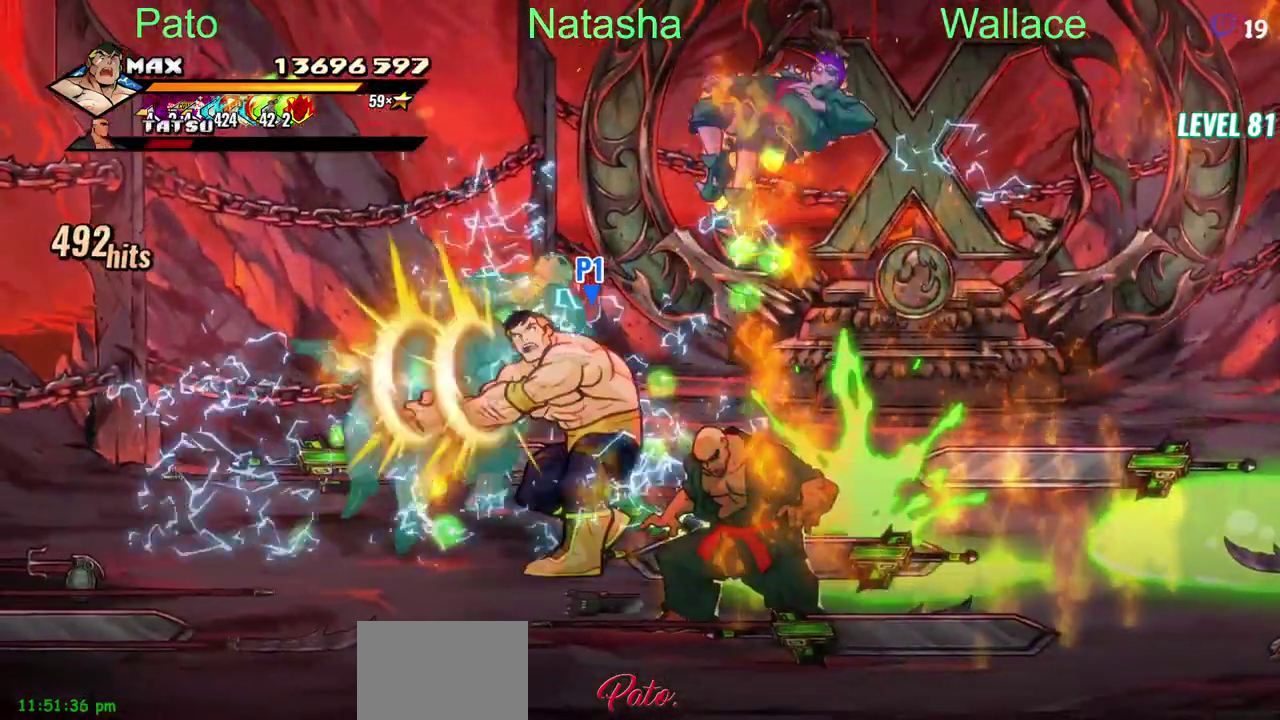
{"buttons": ["DPAD_LEFT"], "left_stick": "center", "right_stick": "center", "events": [[250, "DPAD_DOWN", "up"], [317, "DPAD_LEFT", "down"], [500, "DPAD_RIGHT", "up"]]}
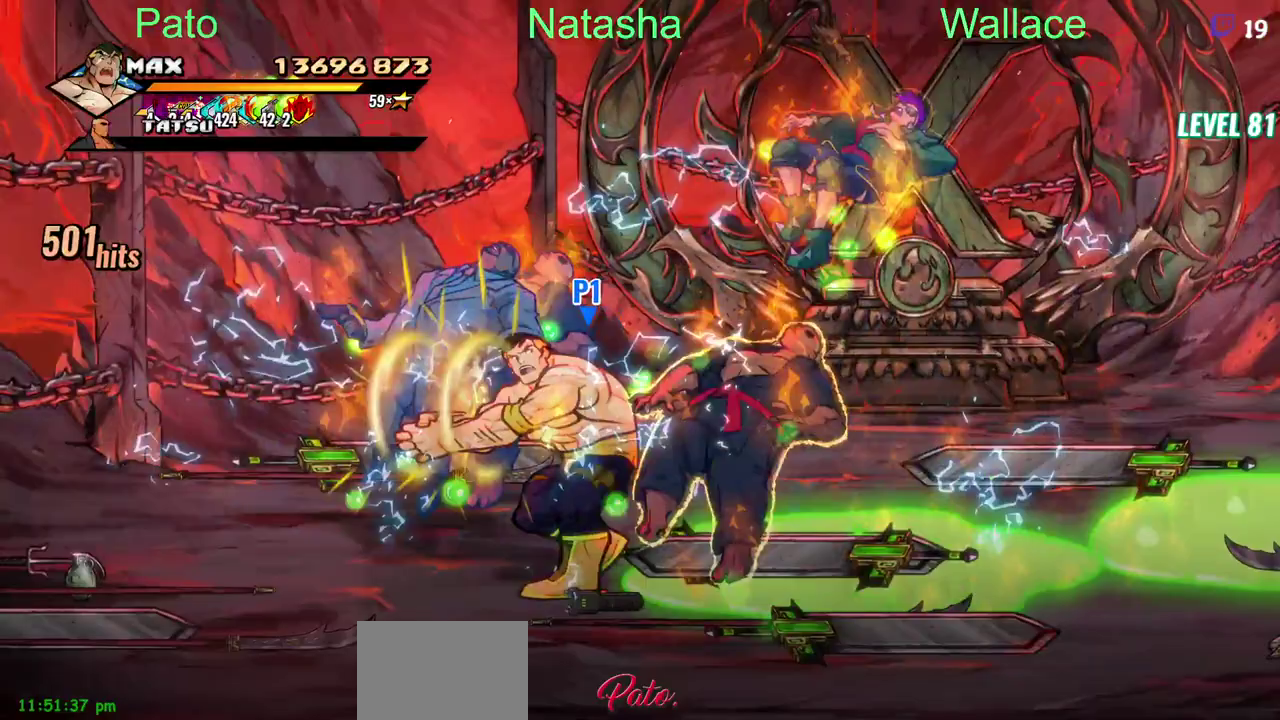
{"buttons": ["DPAD_LEFT"], "left_stick": "center", "right_stick": "center", "events": [[67, "DPAD_DOWN", "down"], [250, "DPAD_DOWN", "up"]]}
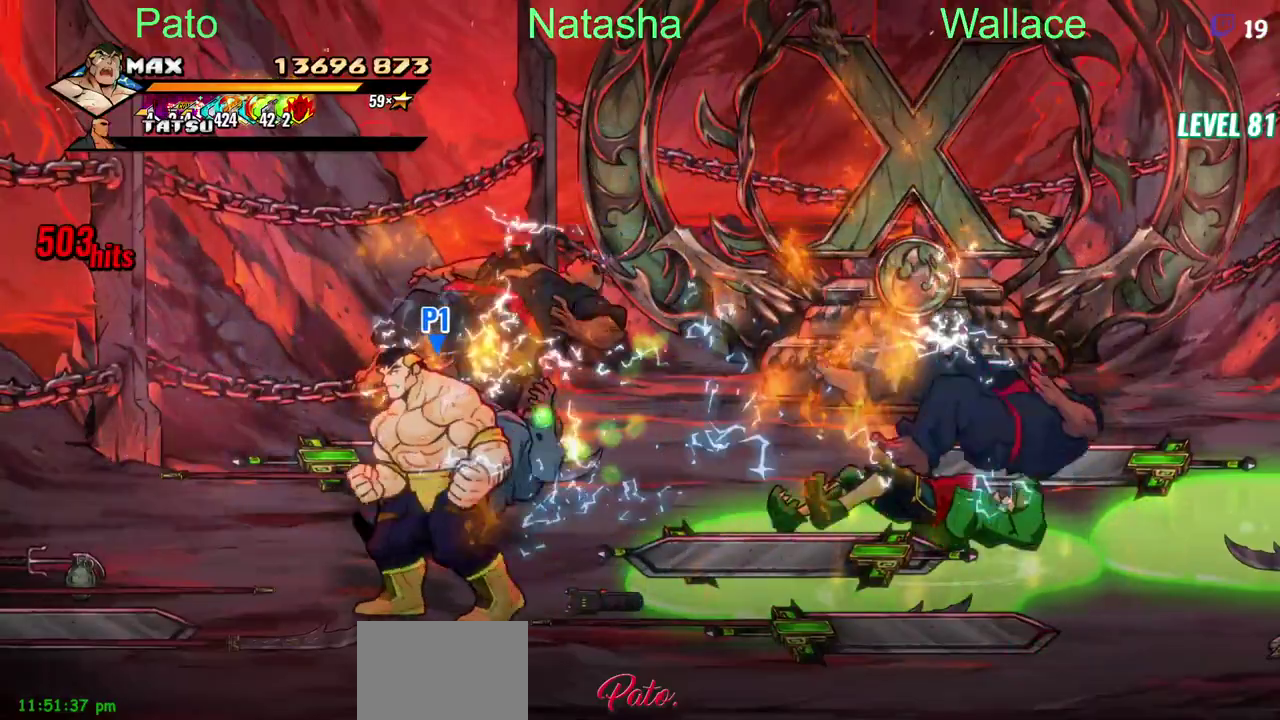
{"buttons": ["CIRCLE", "DPAD_LEFT"], "left_stick": "center", "right_stick": "center", "events": [[367, "DPAD_DOWN", "down"], [483, "CIRCLE", "down"], [483, "DPAD_DOWN", "up"]]}
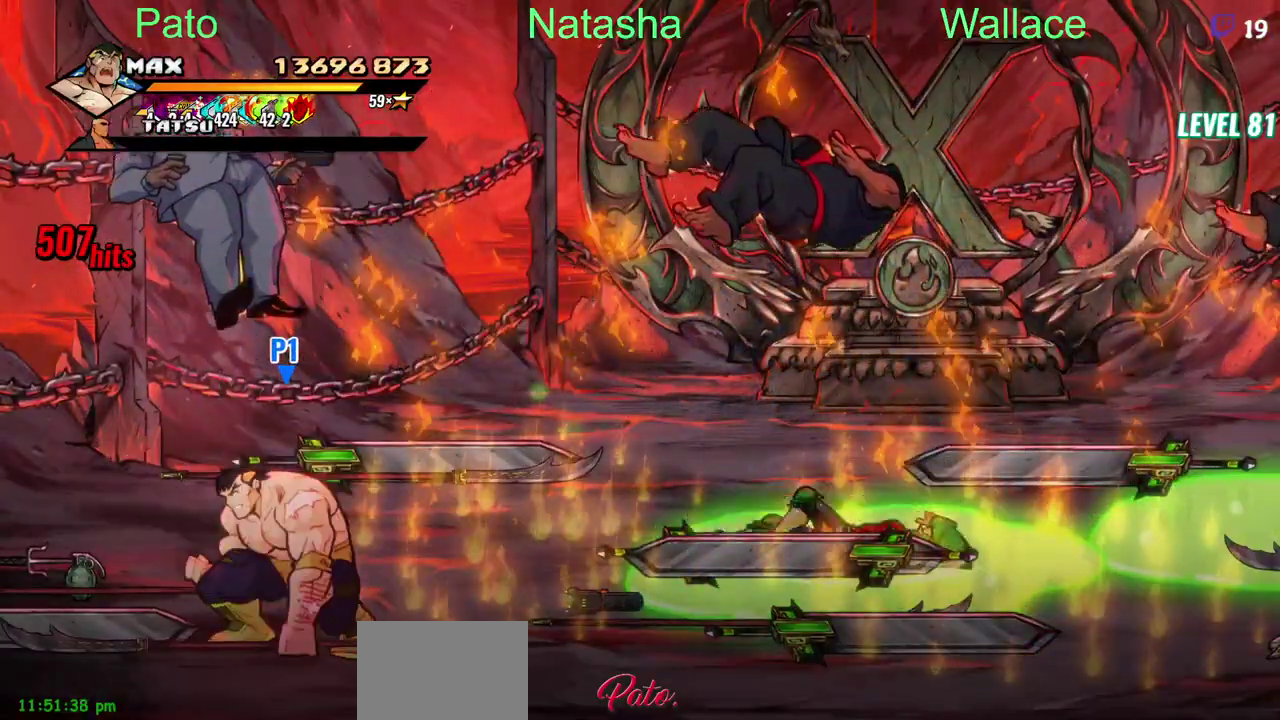
{"buttons": ["DPAD_UP"], "left_stick": "center", "right_stick": "center", "events": [[83, "CIRCLE", "up"], [150, "DPAD_UP", "down"], [200, "DPAD_LEFT", "up"]]}
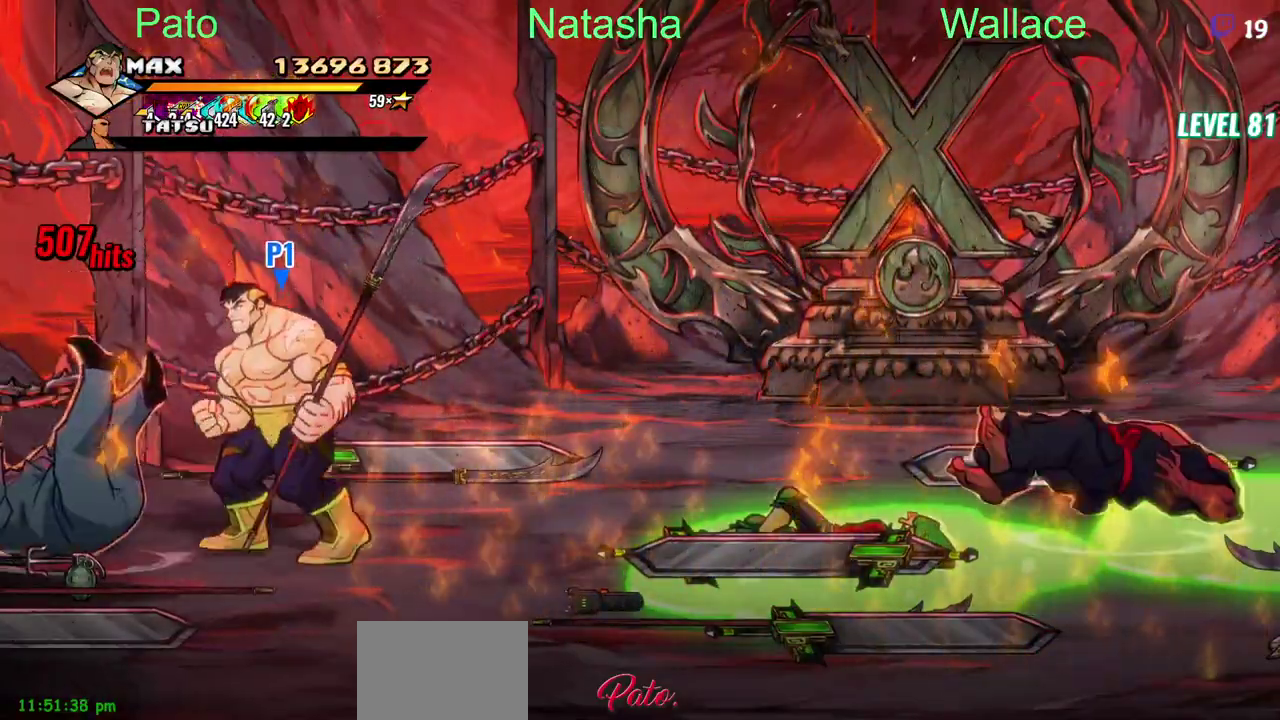
{"buttons": ["DPAD_UP"], "left_stick": "center", "right_stick": "center", "events": []}
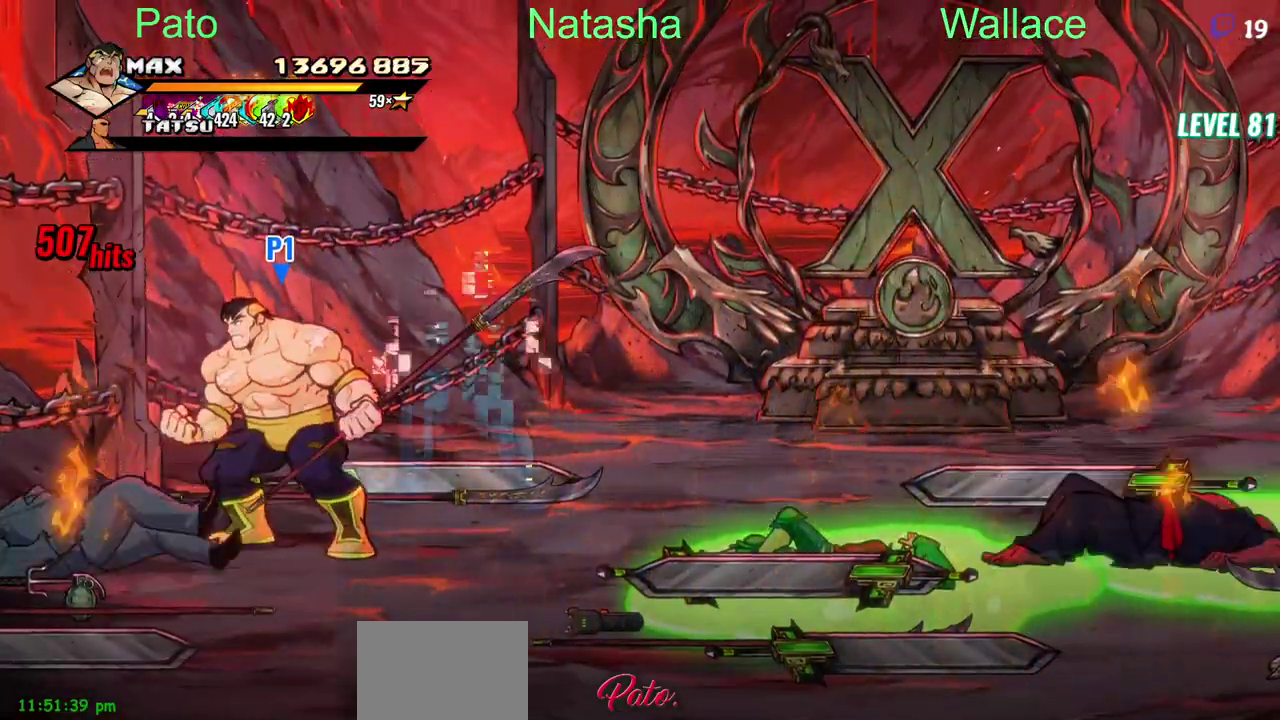
{"buttons": ["DPAD_UP"], "left_stick": "center", "right_stick": "center", "events": [[350, "DPAD_LEFT", "down"], [500, "DPAD_LEFT", "up"]]}